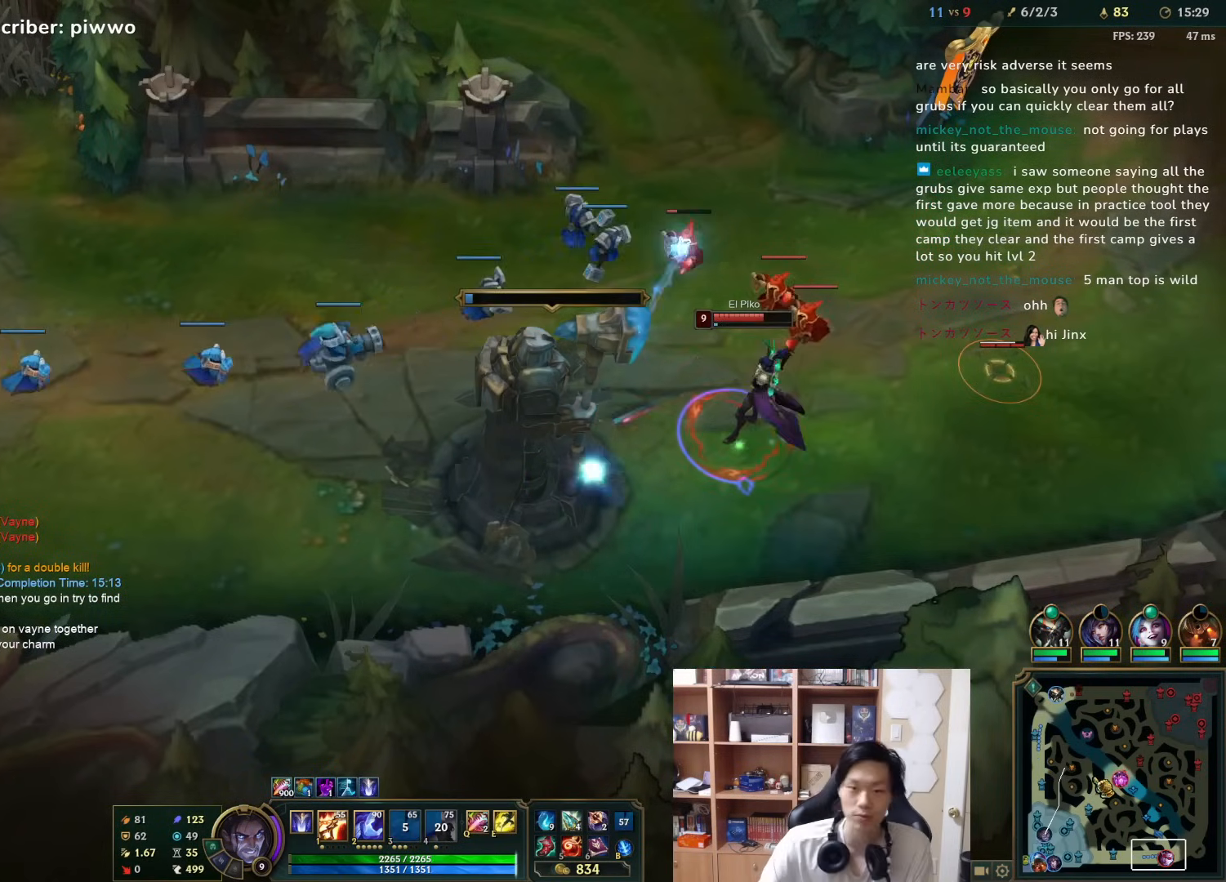
Gameplay with keyboard and mouse; each line is a JSON object with the keys and mouse buttons held at the frame after it. "events" lists presses ("down") and releases ("up") of "1", "2", "3", "4", "5", "a", "alt", "c", "ctrl", "d", "e", "f", "q", "r", "s", "shift", "space", "tab", "v", "w", "x", "z", "mouse_left", "mouse_middle", "mouse_right", "mouse_wheel_up" and "mouse_wheel_down" between this image and that frame as [ms after this image, input, new state], when the widget could be followed in between. "mouse_left", "mouse_middle", "mouse_right", "mouse_wheel_up", "mouse_wheel_down" = the "left", "middle", "right", "wheel_up", "wheel_down" buttons of the "mouse" list. No other keys are recorded. Mouse movement is not recorded.
{"keys": [], "mouse": [], "events": [[233, "w", "down"], [333, "w", "up"]]}
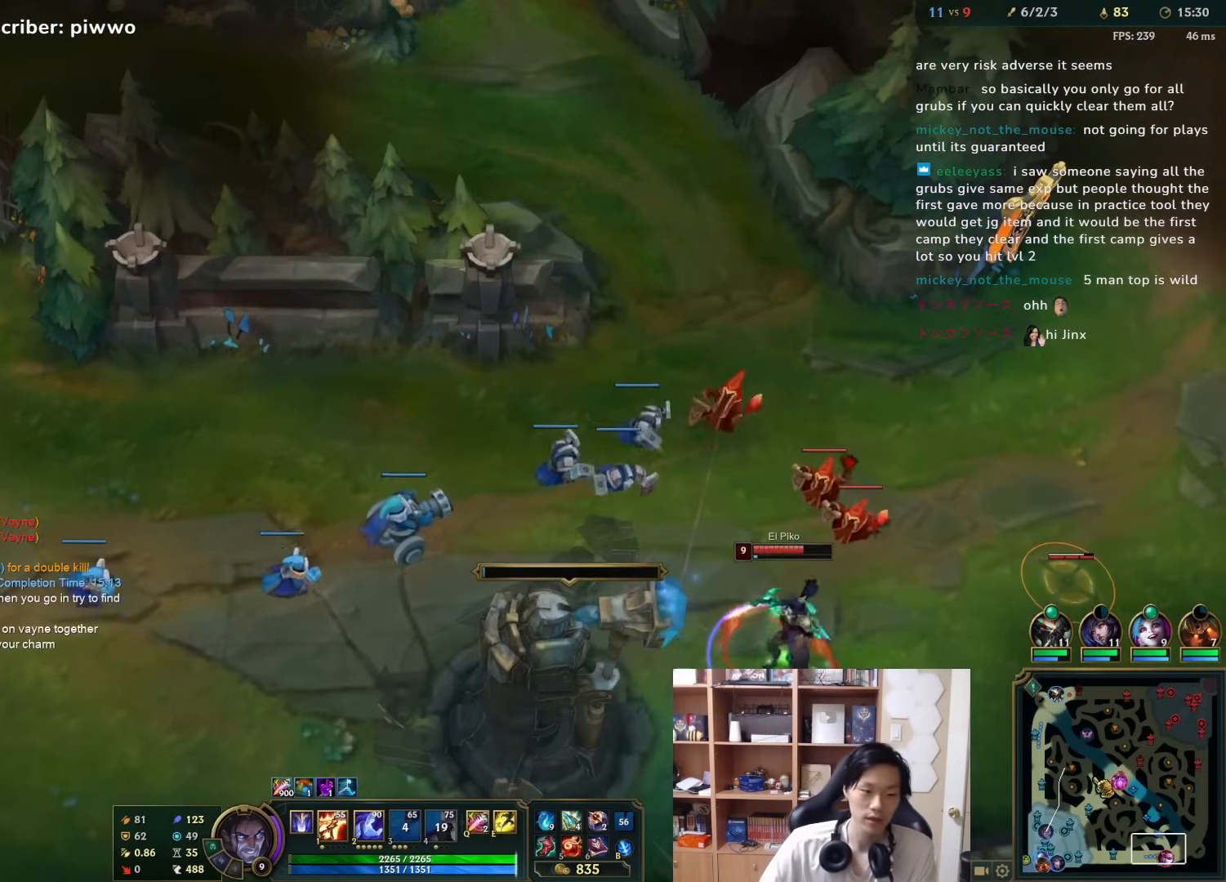
{"keys": [], "mouse": [], "events": []}
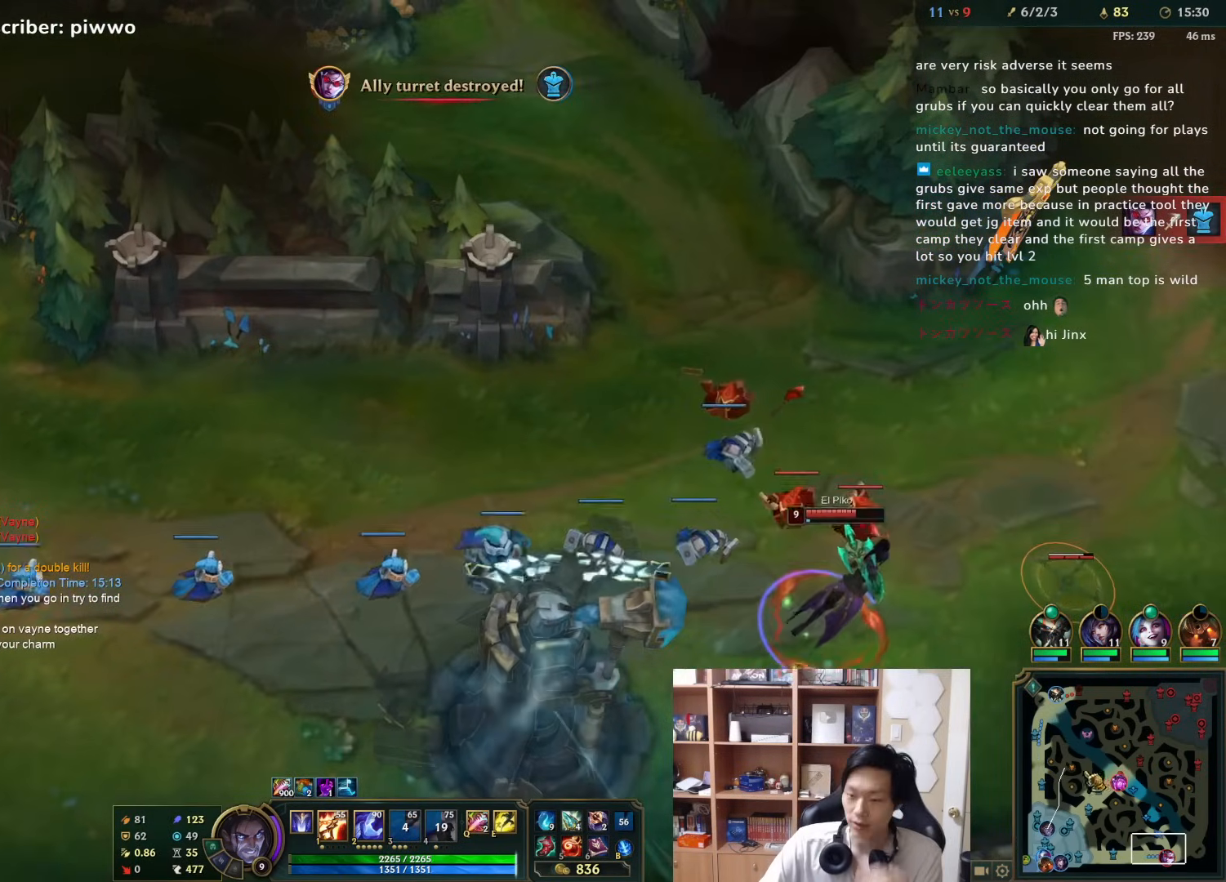
{"keys": [], "mouse": ["right"], "events": [[417, "mouse_right", "down"]]}
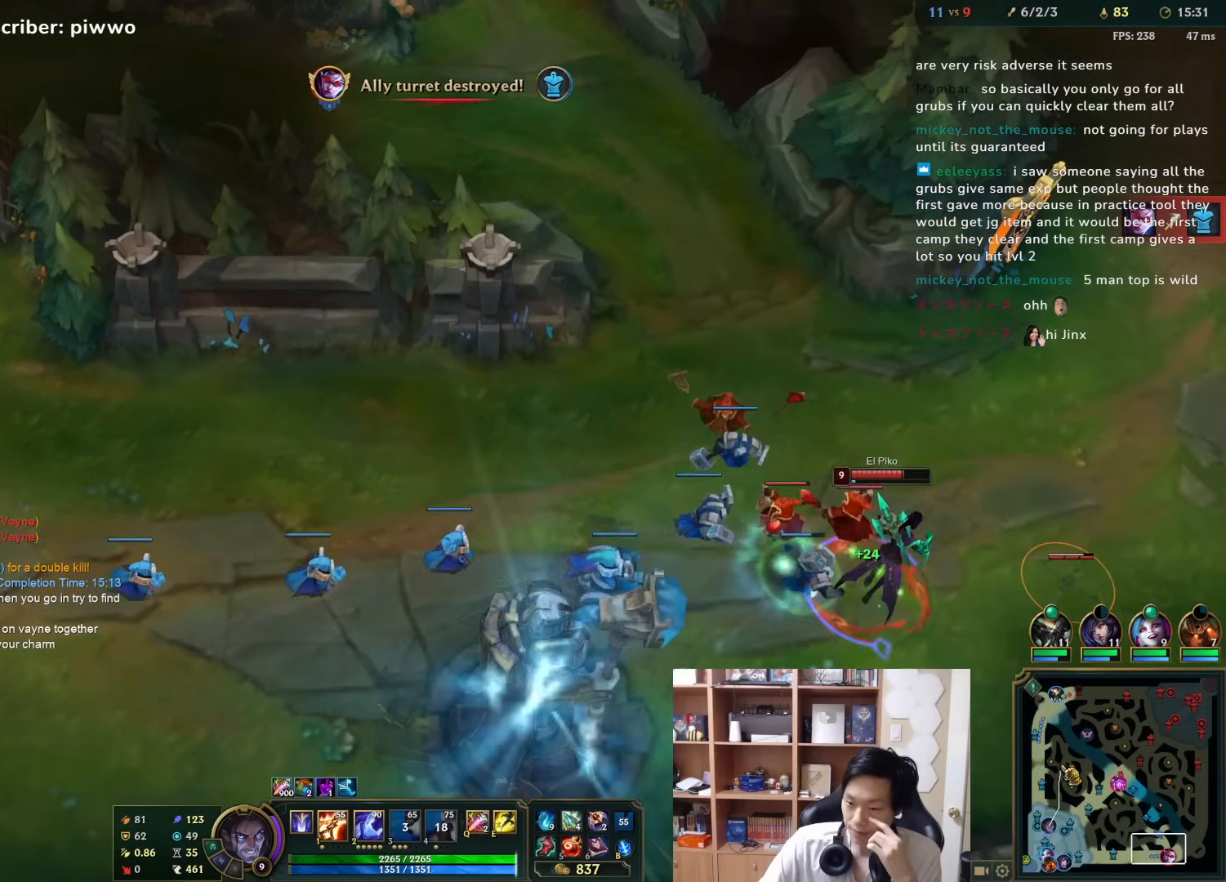
{"keys": [], "mouse": [], "events": [[17, "mouse_right", "up"], [283, "mouse_left", "down"], [417, "mouse_left", "up"]]}
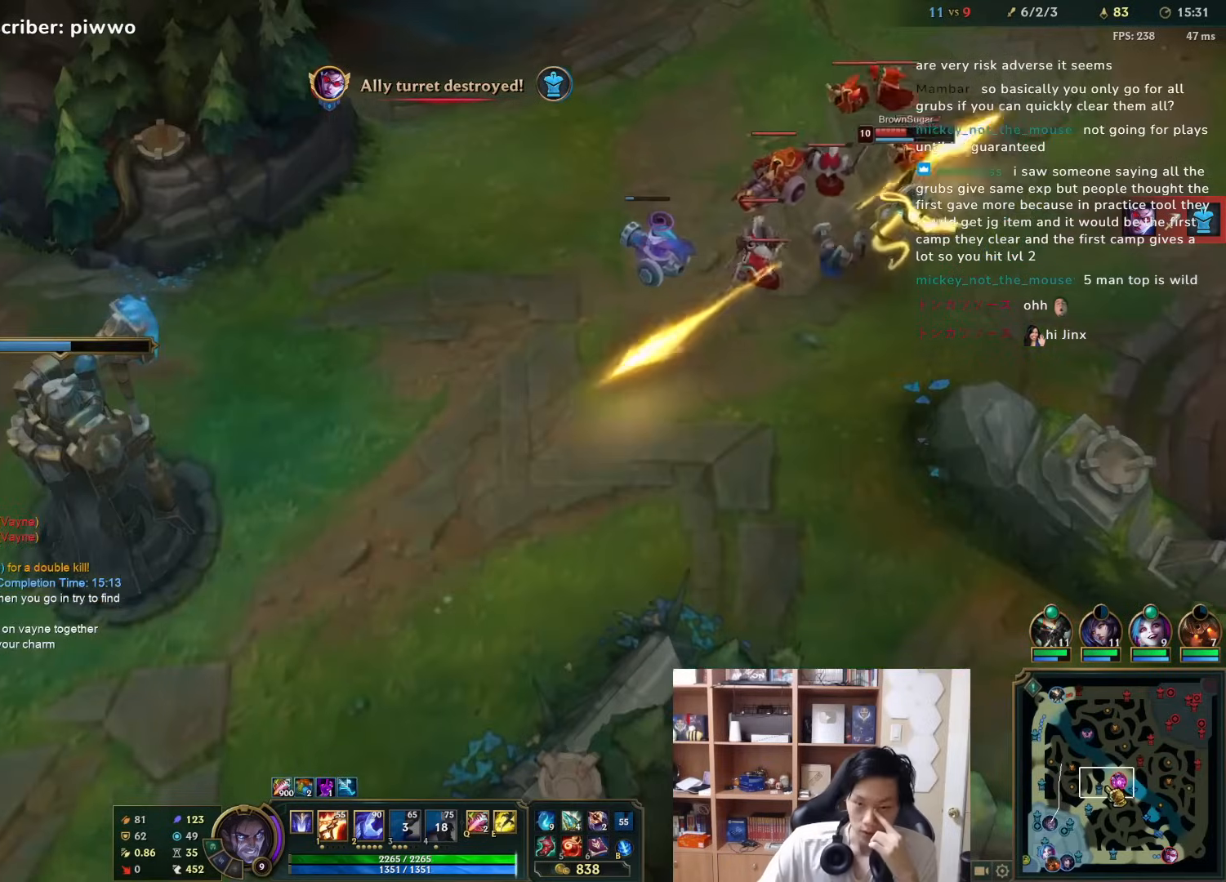
{"keys": [], "mouse": [], "events": []}
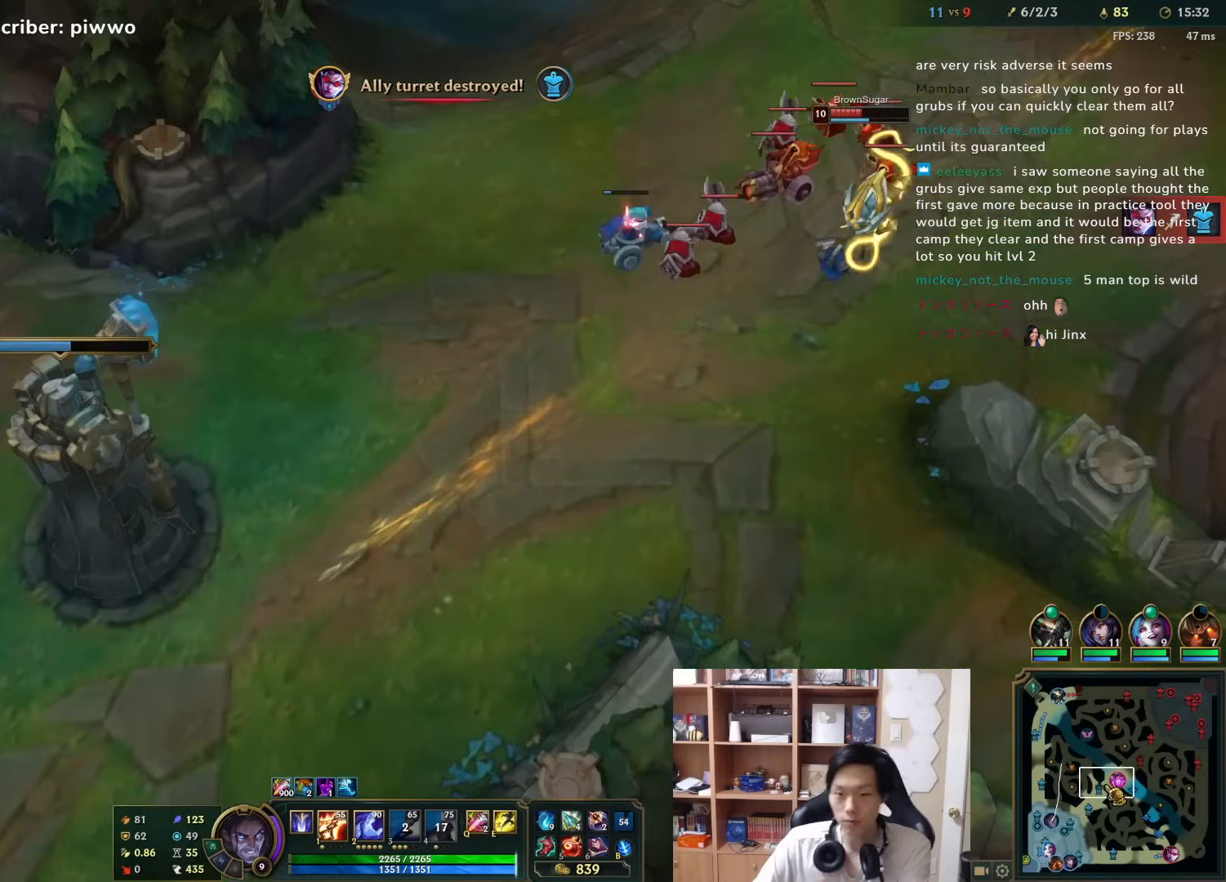
{"keys": [], "mouse": [], "events": []}
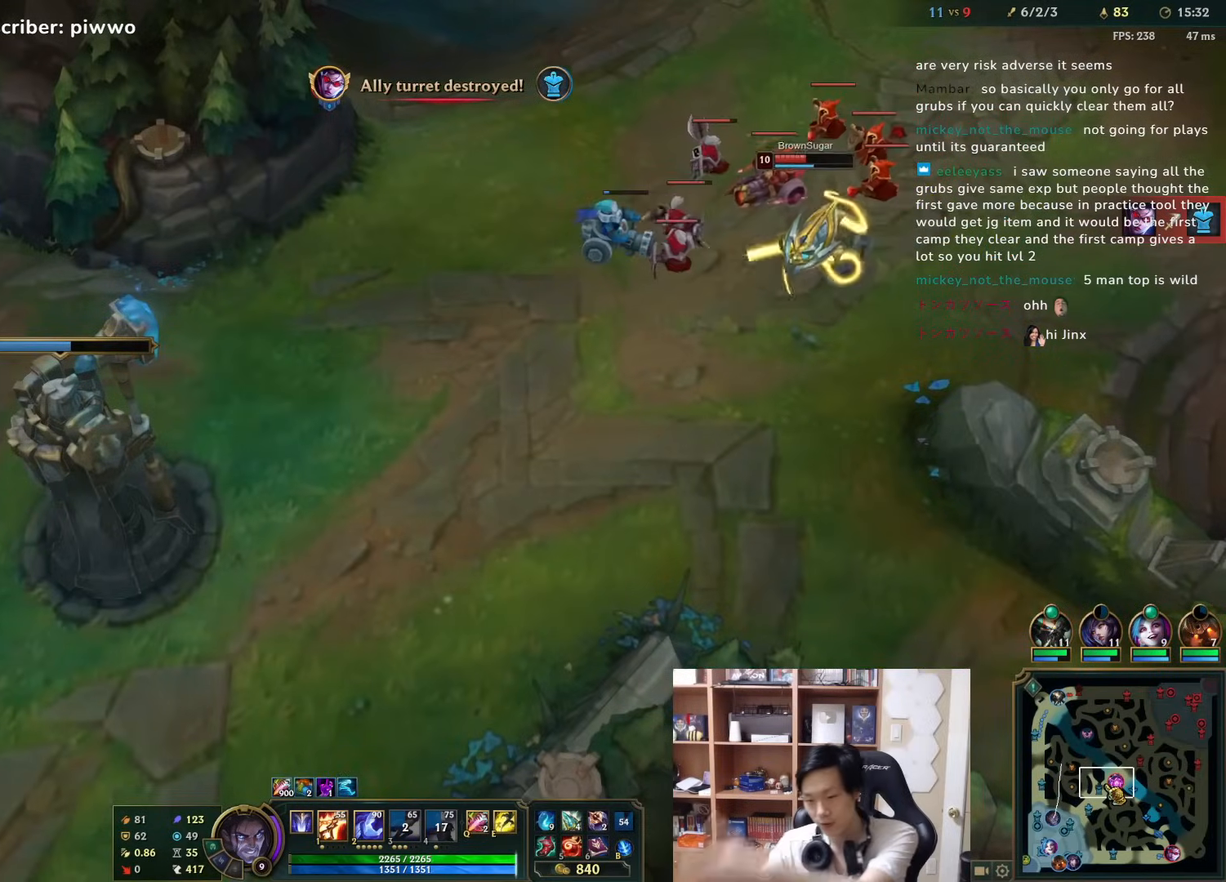
{"keys": [], "mouse": [], "events": []}
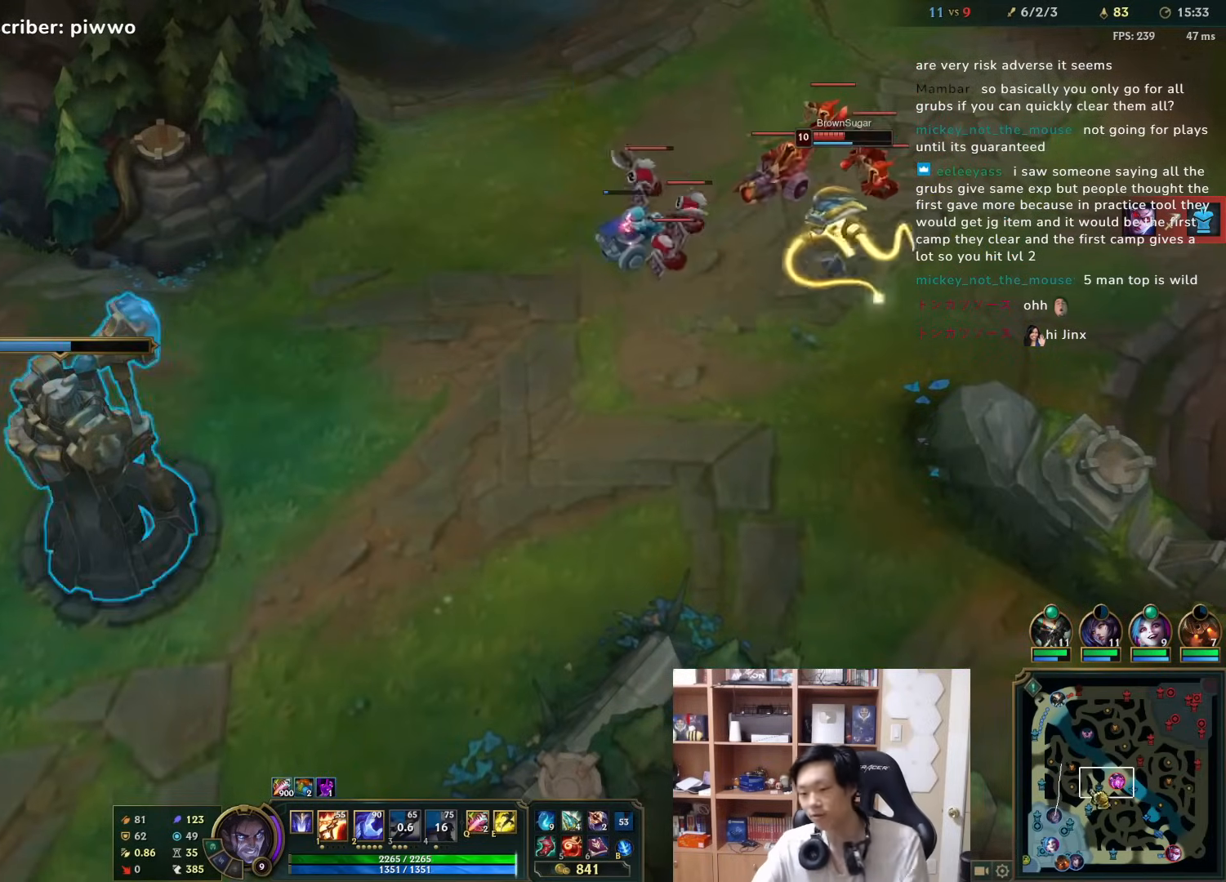
{"keys": [], "mouse": [], "events": [[217, "mouse_left", "down"], [317, "mouse_left", "up"]]}
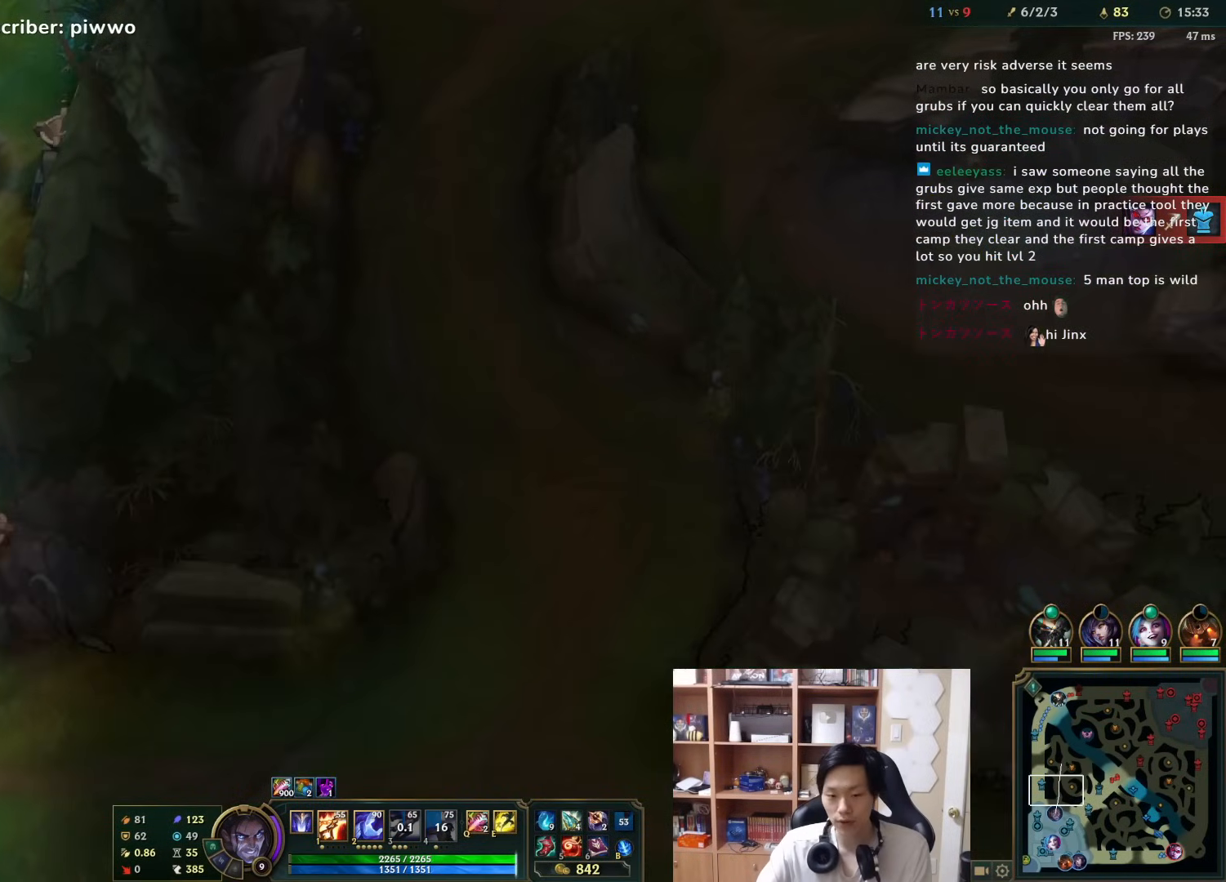
{"keys": [], "mouse": [], "events": []}
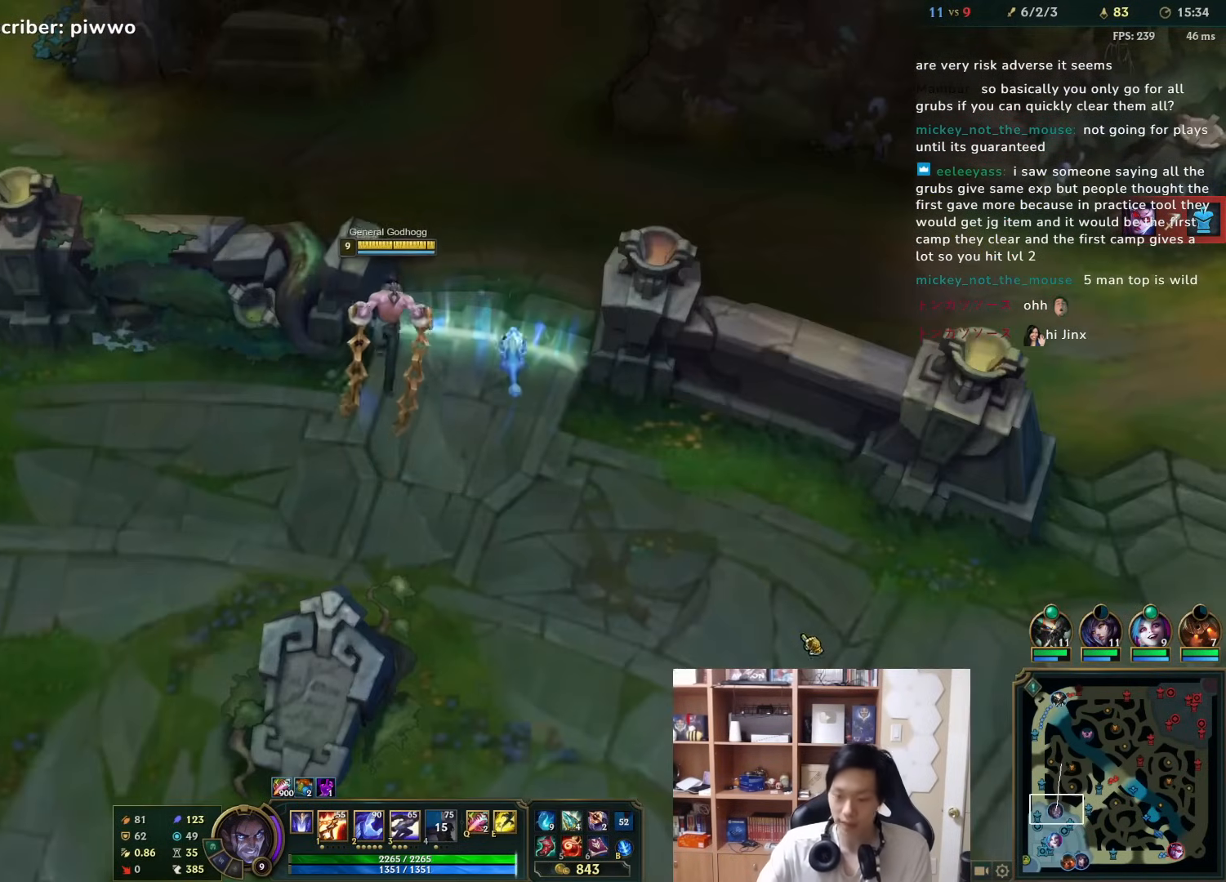
{"keys": [], "mouse": [], "events": [[100, "w", "down"], [350, "w", "up"]]}
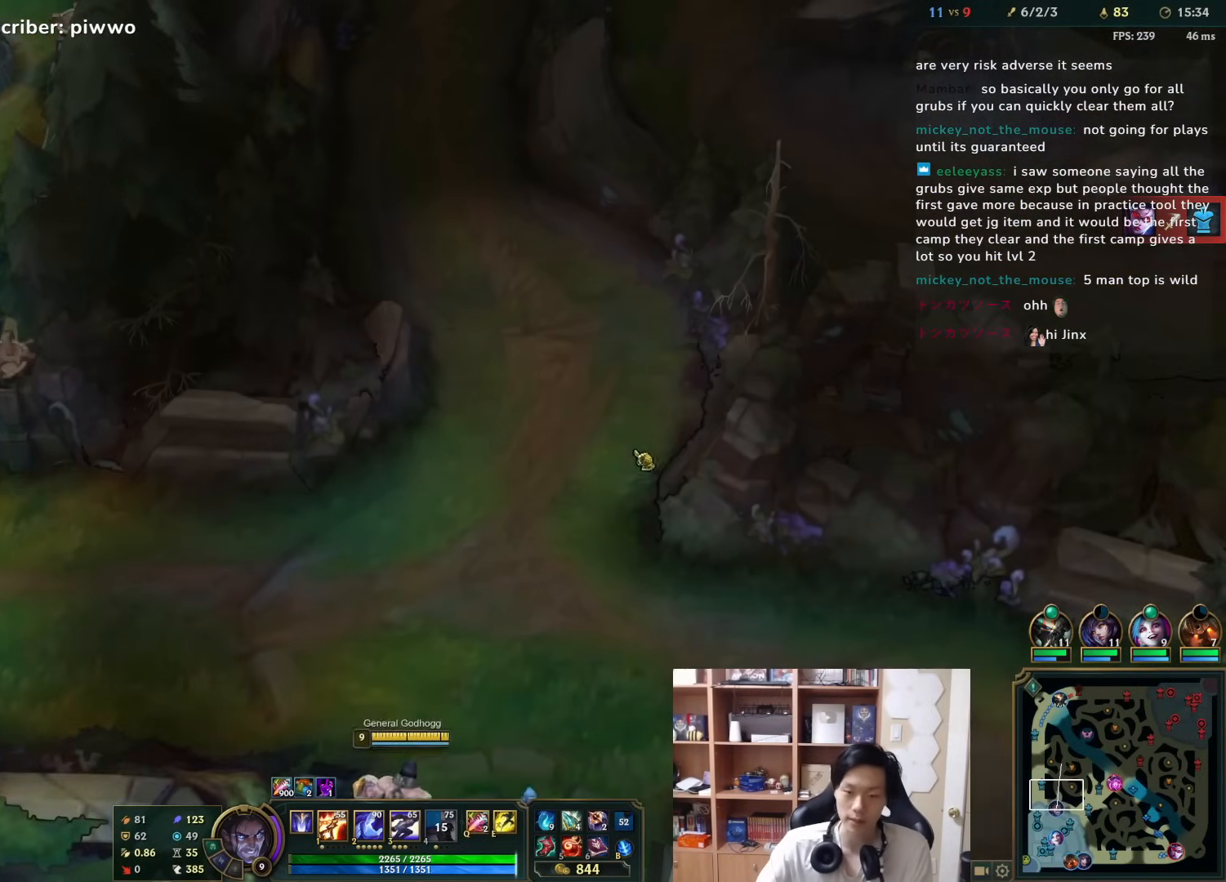
{"keys": ["tab"], "mouse": [], "events": [[117, "mouse_right", "down"], [183, "mouse_right", "up"], [250, "mouse_right", "down"], [317, "tab", "down"], [350, "mouse_right", "up"]]}
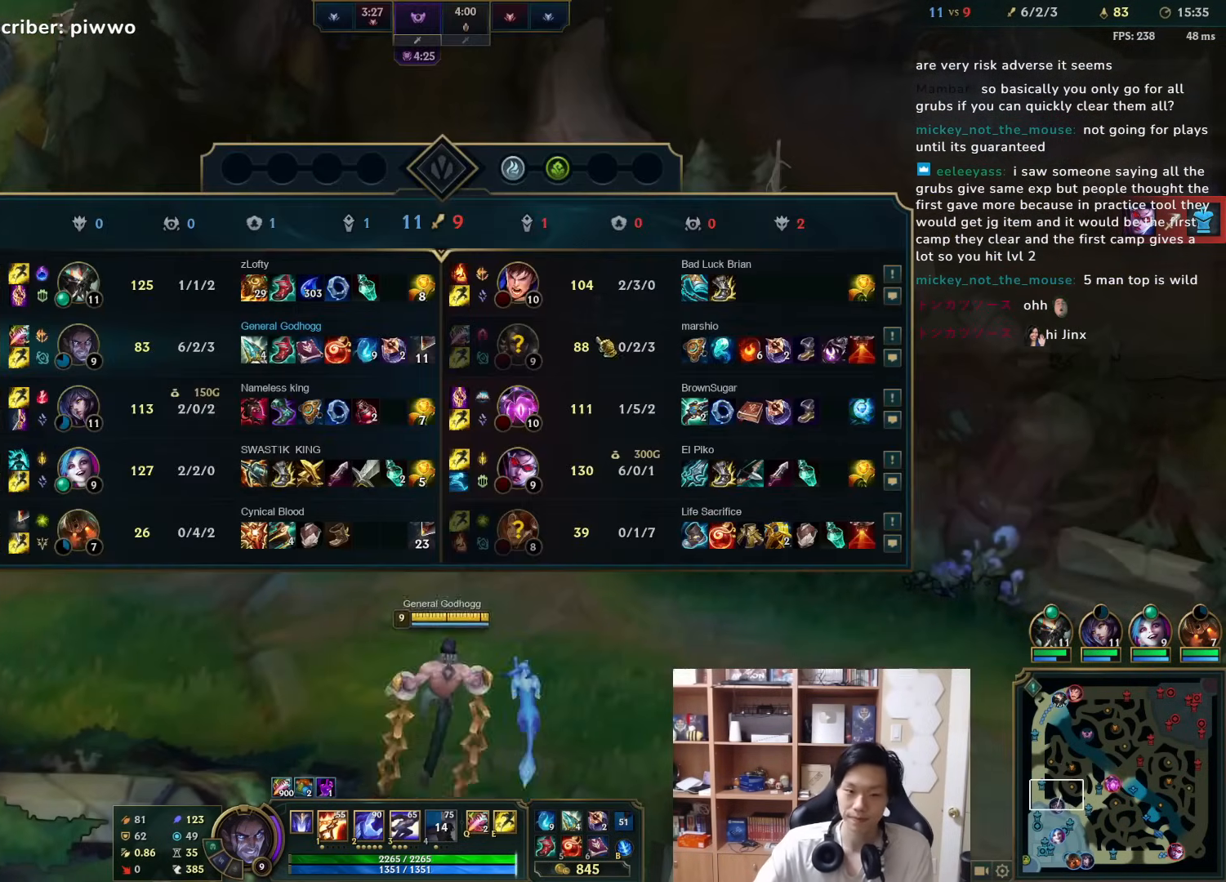
{"keys": ["tab"], "mouse": ["right"], "events": [[17, "d", "down"], [17, "w", "down"], [133, "d", "up"], [133, "w", "up"], [167, "mouse_right", "down"], [267, "mouse_right", "up"], [333, "3", "down"], [333, "mouse_right", "down"], [400, "3", "up"], [433, "mouse_right", "up"], [467, "mouse_right", "down"]]}
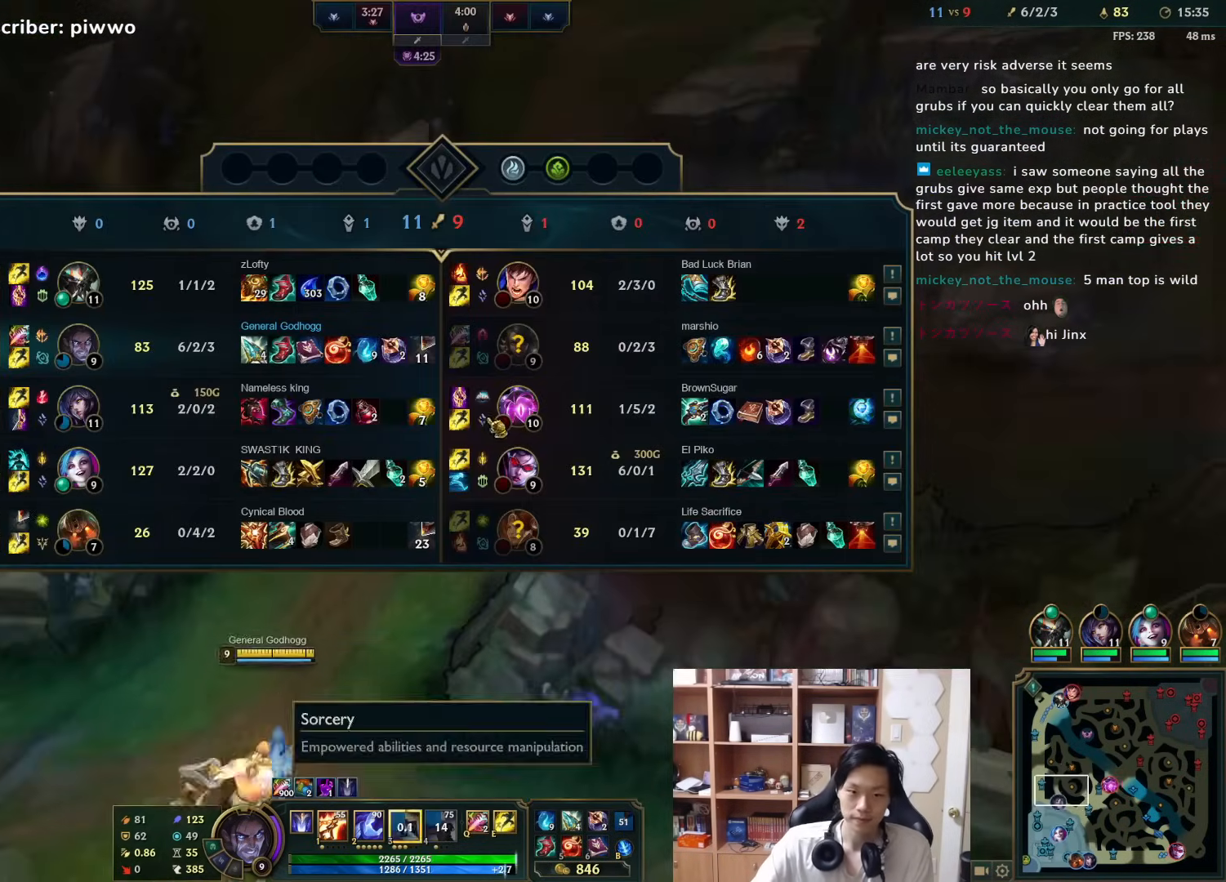
{"keys": [], "mouse": ["right"], "events": [[33, "tab", "up"], [67, "mouse_right", "up"], [167, "w", "down"], [200, "d", "down"], [233, "w", "up"], [267, "d", "up"], [333, "mouse_right", "down"], [450, "mouse_right", "up"], [483, "mouse_right", "down"]]}
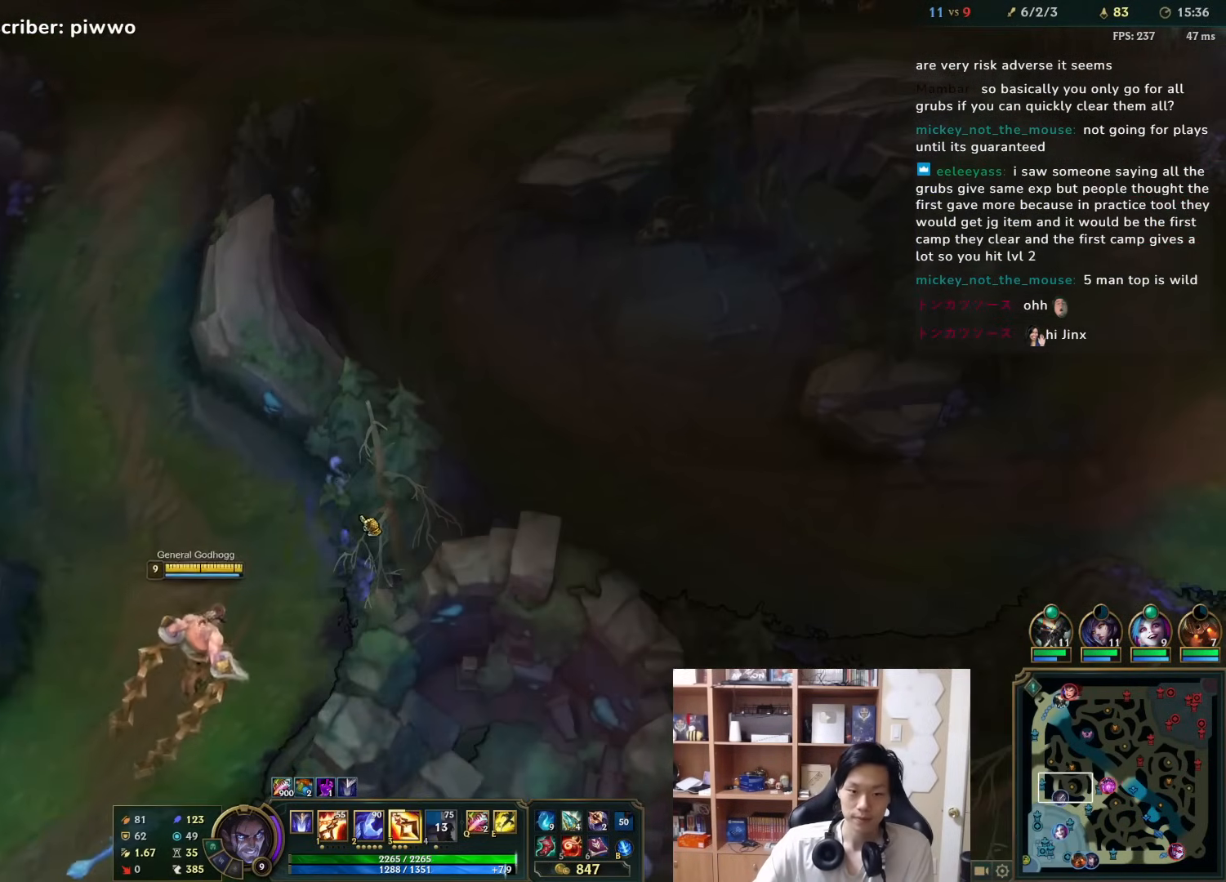
{"keys": [], "mouse": [], "events": [[50, "tab", "down"], [83, "mouse_right", "up"], [150, "mouse_right", "down"], [217, "mouse_right", "up"], [250, "tab", "up"]]}
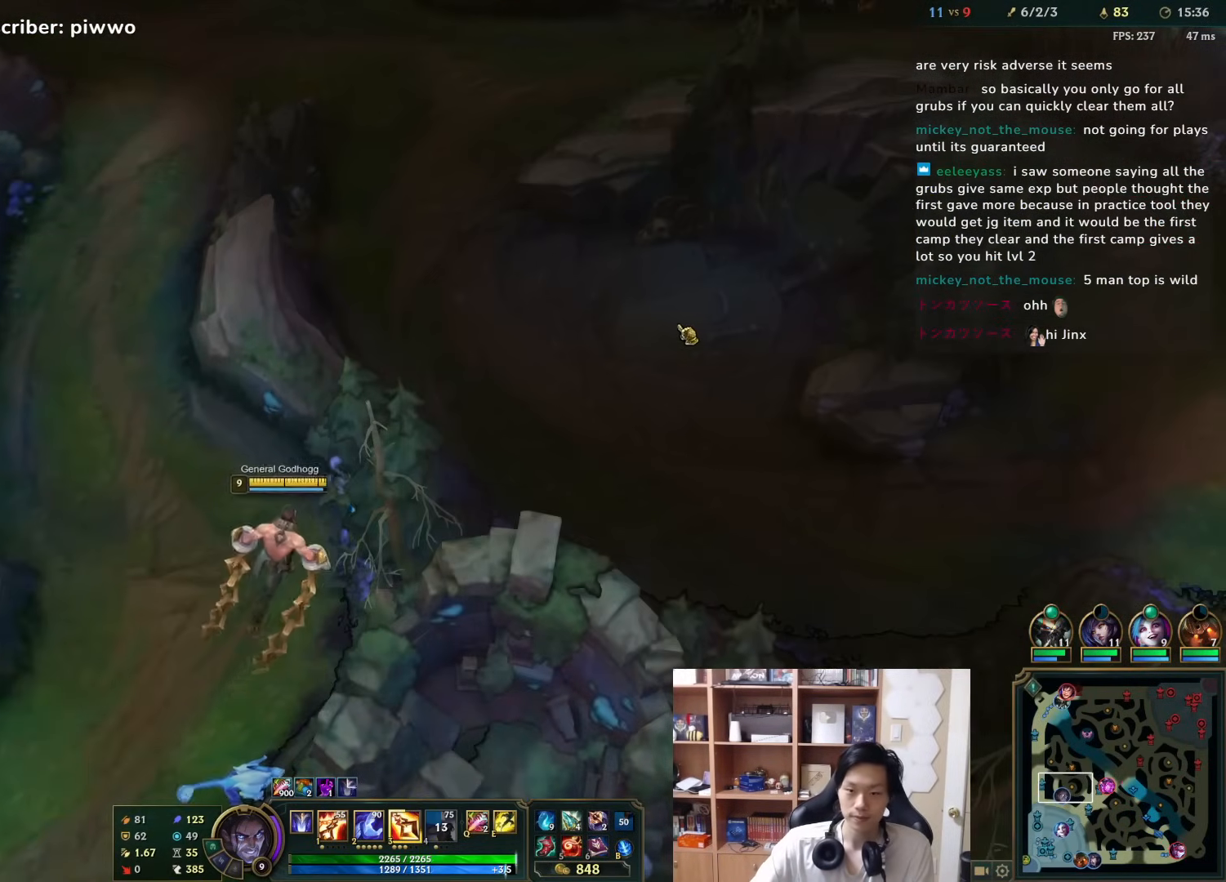
{"keys": ["d", "w"], "mouse": ["right"], "events": [[217, "3", "down"], [300, "3", "up"], [300, "mouse_right", "down"], [333, "mouse_right", "up"], [433, "d", "down"], [433, "mouse_right", "down"], [433, "w", "down"]]}
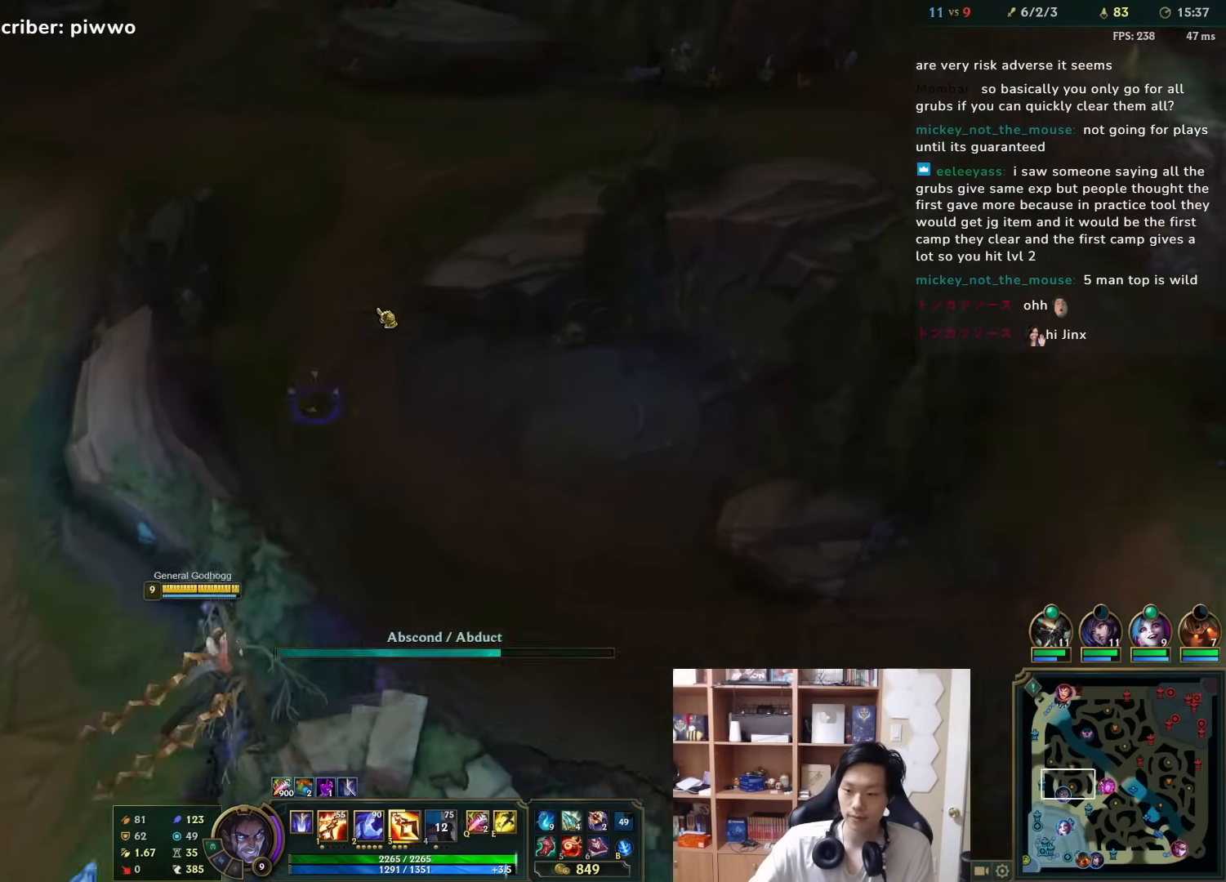
{"keys": [], "mouse": [], "events": [[33, "mouse_right", "up"], [67, "w", "up"], [100, "d", "up"], [100, "mouse_right", "down"], [200, "mouse_right", "up"], [233, "d", "down"], [233, "s", "down"], [300, "s", "up"], [333, "d", "up"]]}
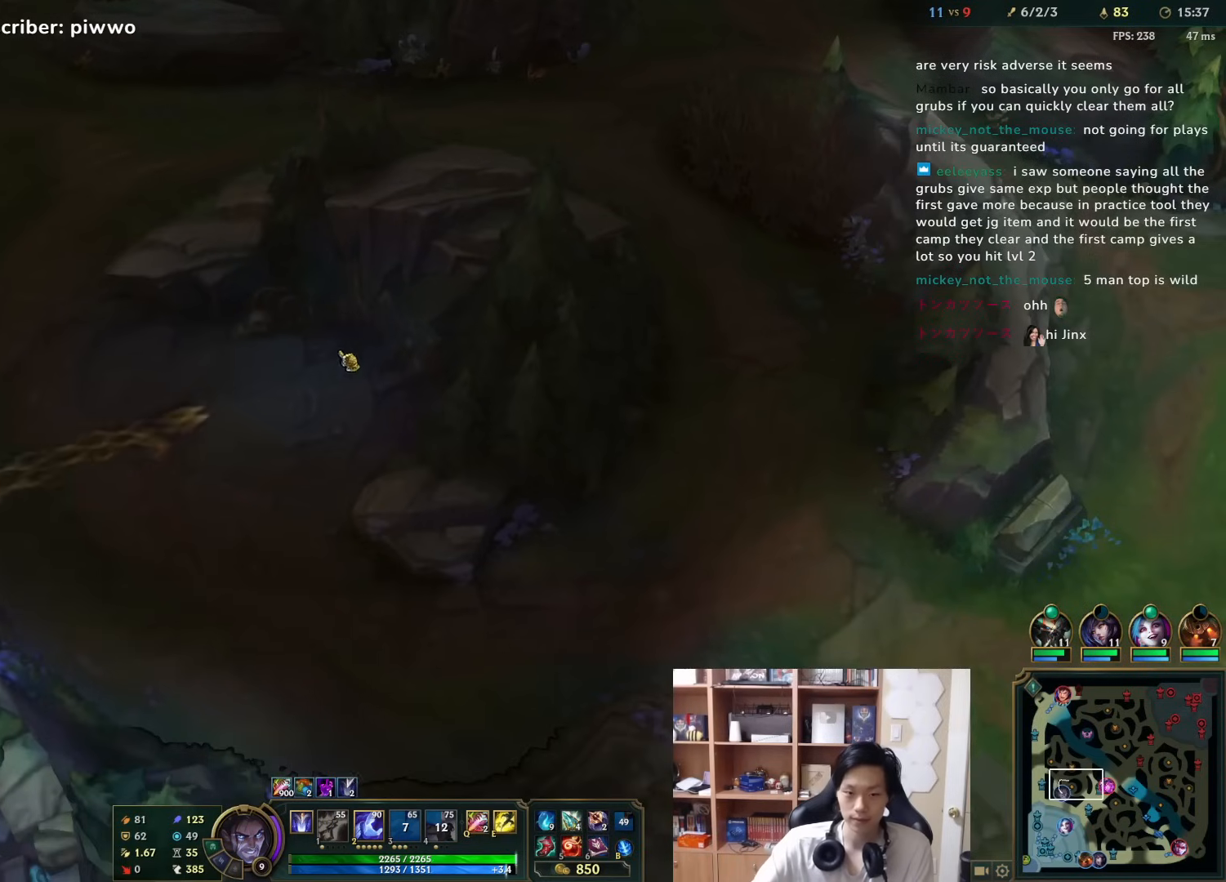
{"keys": [], "mouse": ["right"], "events": [[117, "mouse_right", "down"], [183, "mouse_right", "up"], [283, "mouse_right", "down"], [350, "mouse_right", "up"], [417, "mouse_right", "down"]]}
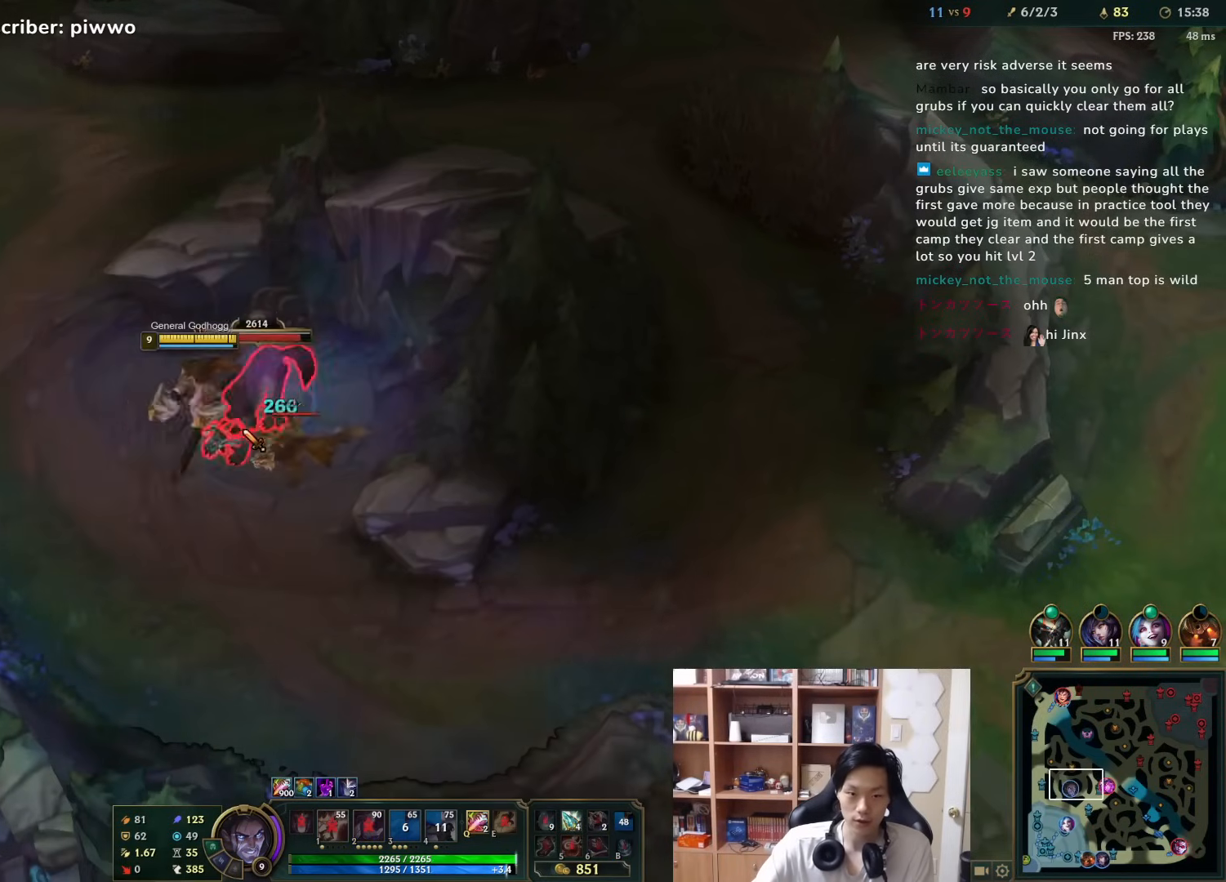
{"keys": [], "mouse": ["right"], "events": [[17, "mouse_right", "up"], [83, "mouse_right", "down"], [183, "mouse_right", "up"], [217, "2", "down"], [217, "q", "down"], [283, "2", "up"], [283, "q", "up"], [317, "mouse_right", "down"], [400, "mouse_right", "up"], [467, "mouse_right", "down"]]}
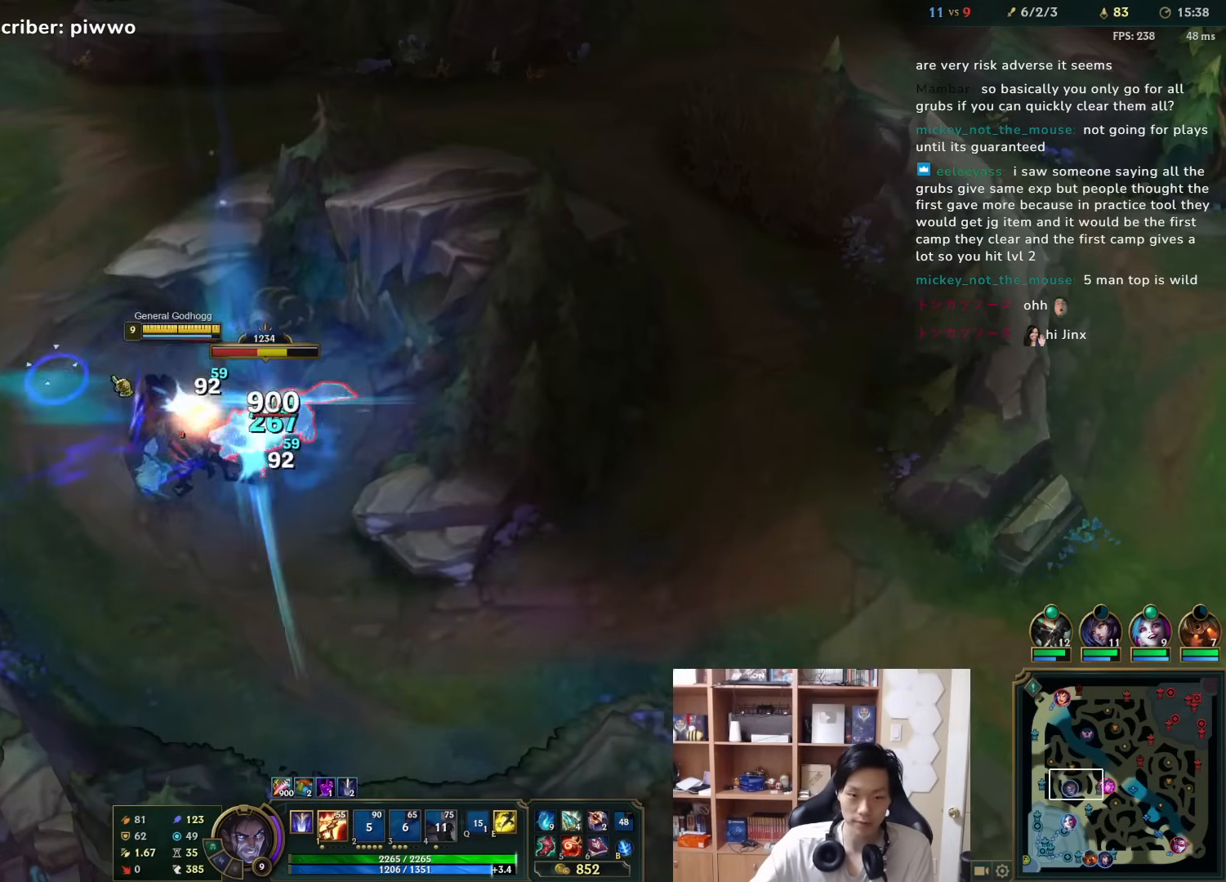
{"keys": [], "mouse": ["right"], "events": [[33, "mouse_right", "up"], [200, "mouse_right", "down"], [300, "a", "down"], [300, "mouse_right", "up"], [300, "w", "down"], [333, "mouse_right", "down"], [333, "w", "up"], [367, "a", "up"], [433, "mouse_right", "up"], [467, "mouse_right", "down"]]}
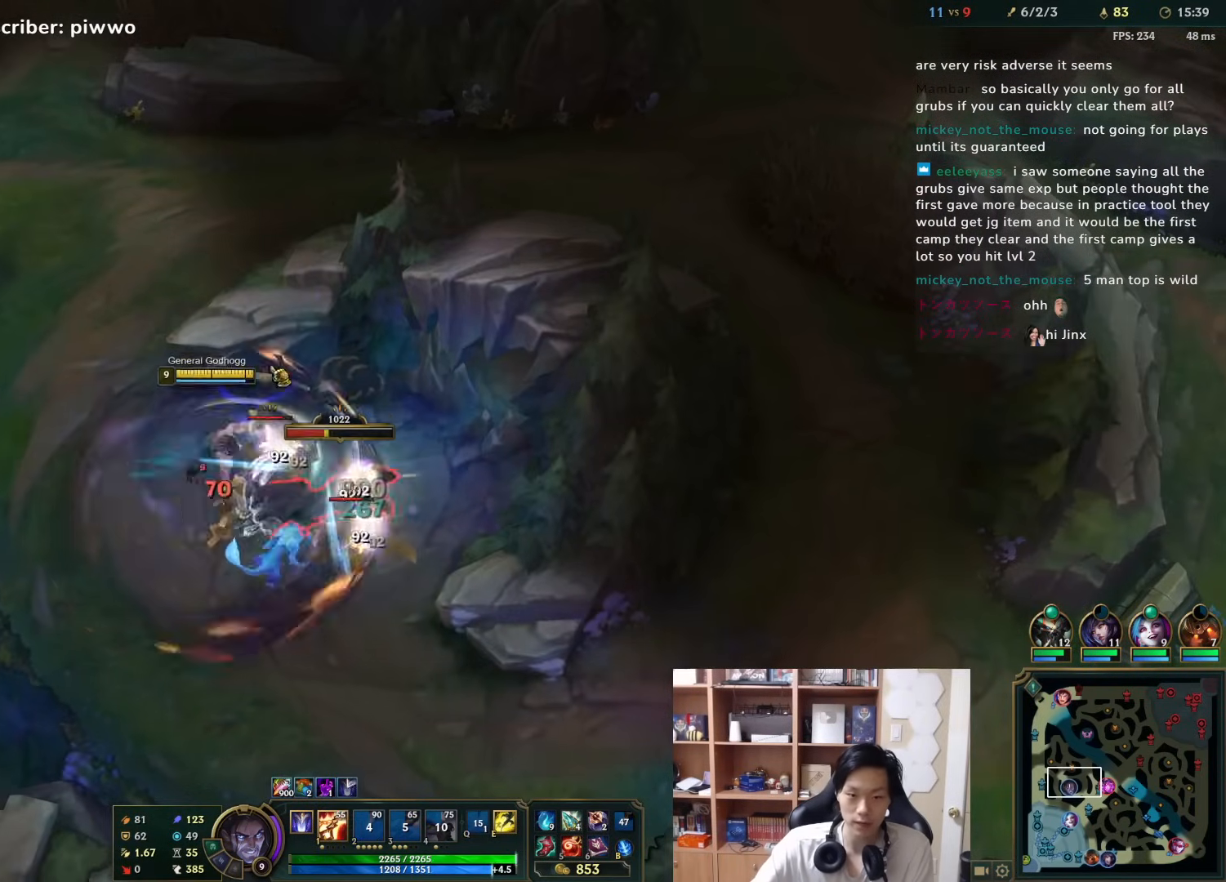
{"keys": [], "mouse": ["right"], "events": [[67, "mouse_right", "up"], [250, "mouse_right", "down"], [317, "mouse_right", "up"], [450, "mouse_right", "down"]]}
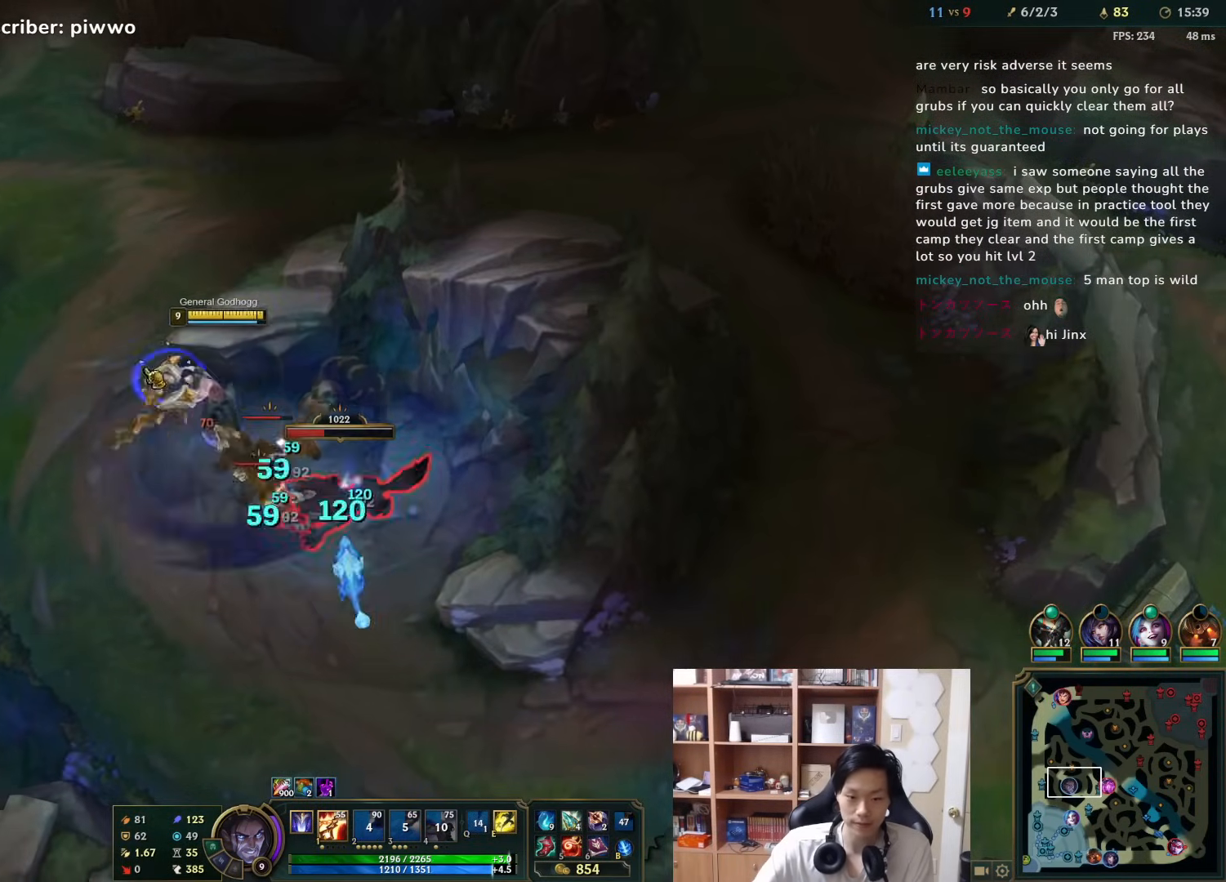
{"keys": [], "mouse": [], "events": [[50, "mouse_right", "up"], [217, "1", "down"], [283, "1", "up"], [333, "1", "down"], [400, "1", "up"], [400, "mouse_right", "down"], [500, "mouse_right", "up"]]}
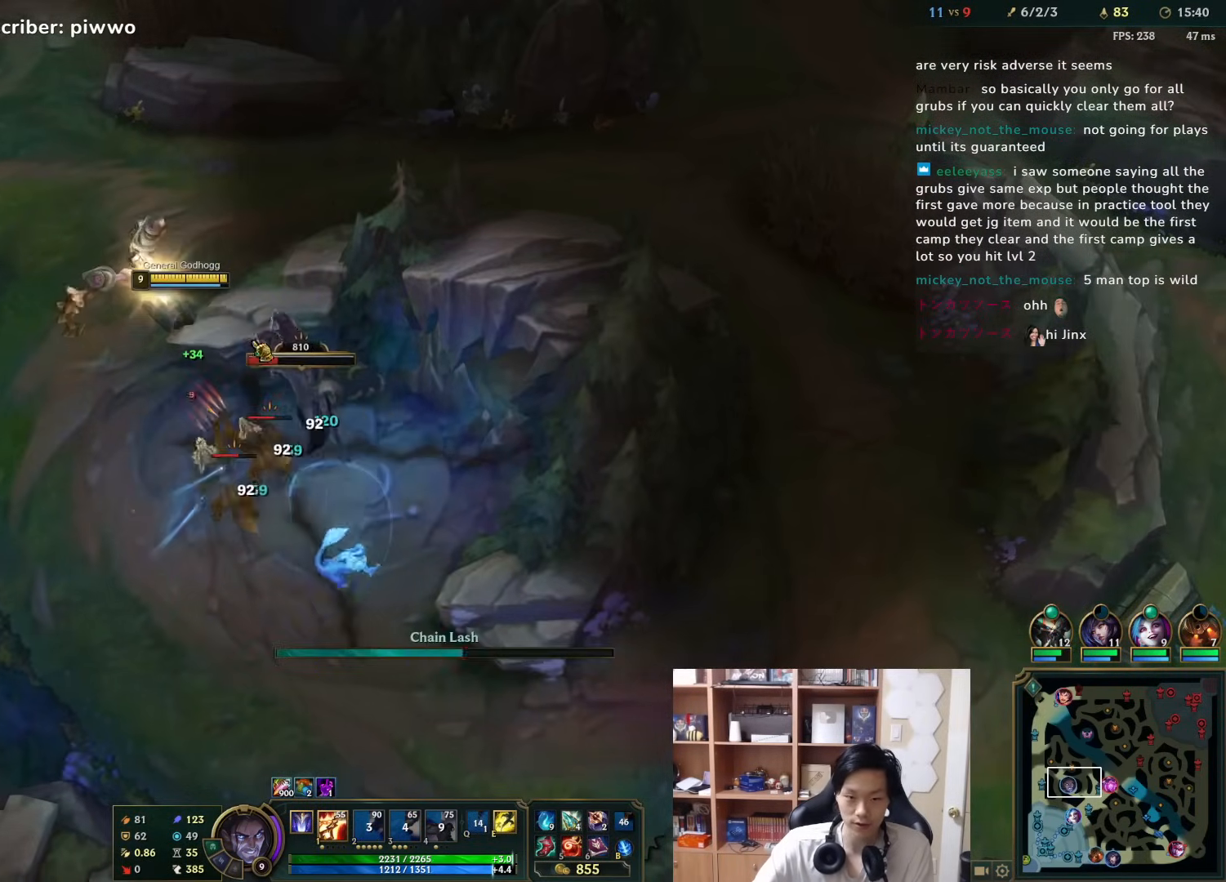
{"keys": [], "mouse": ["right"], "events": [[67, "mouse_right", "down"], [133, "mouse_right", "up"], [233, "mouse_right", "down"], [333, "mouse_right", "up"], [367, "a", "down"], [367, "w", "down"], [400, "mouse_right", "down"], [433, "a", "up"], [433, "mouse_right", "up"], [433, "w", "up"], [500, "mouse_right", "down"]]}
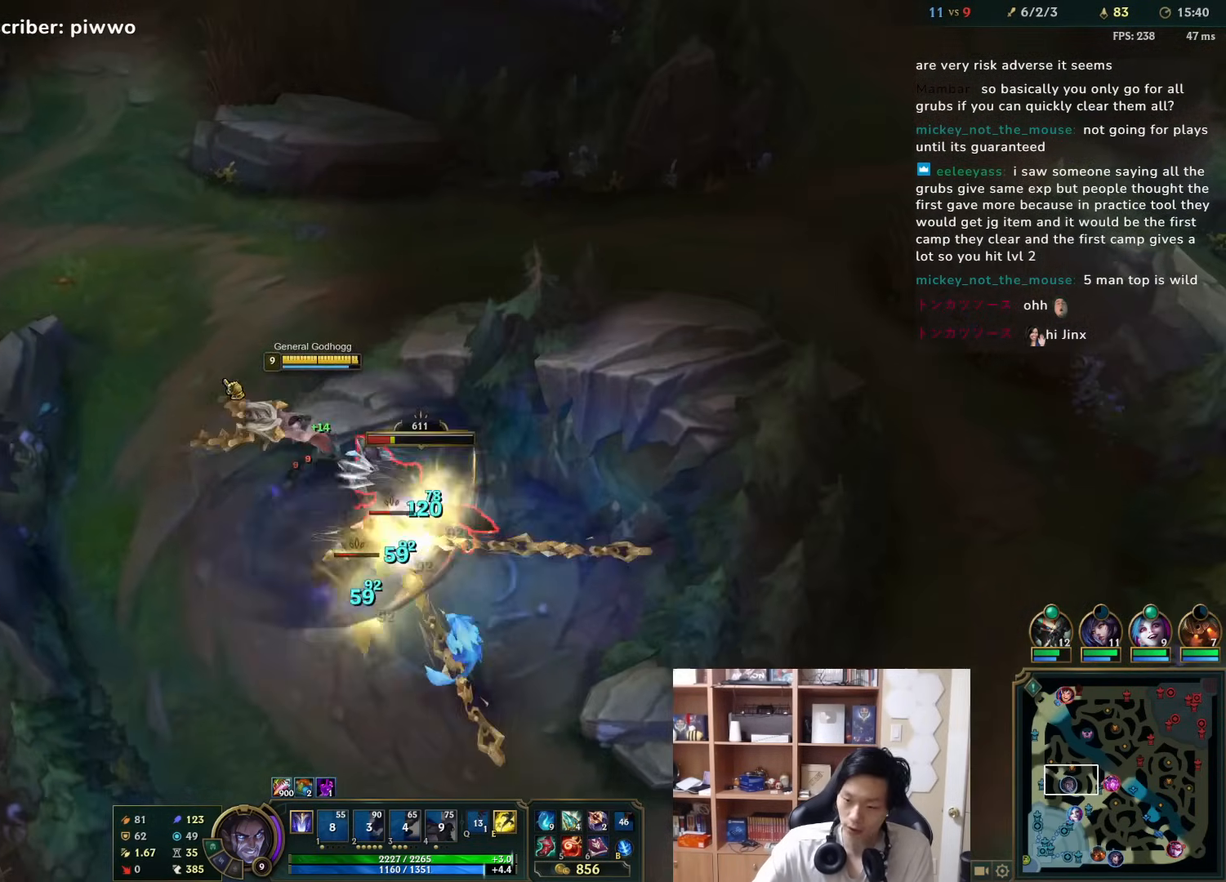
{"keys": [], "mouse": [], "events": [[117, "mouse_right", "up"], [183, "mouse_right", "down"], [250, "mouse_right", "up"]]}
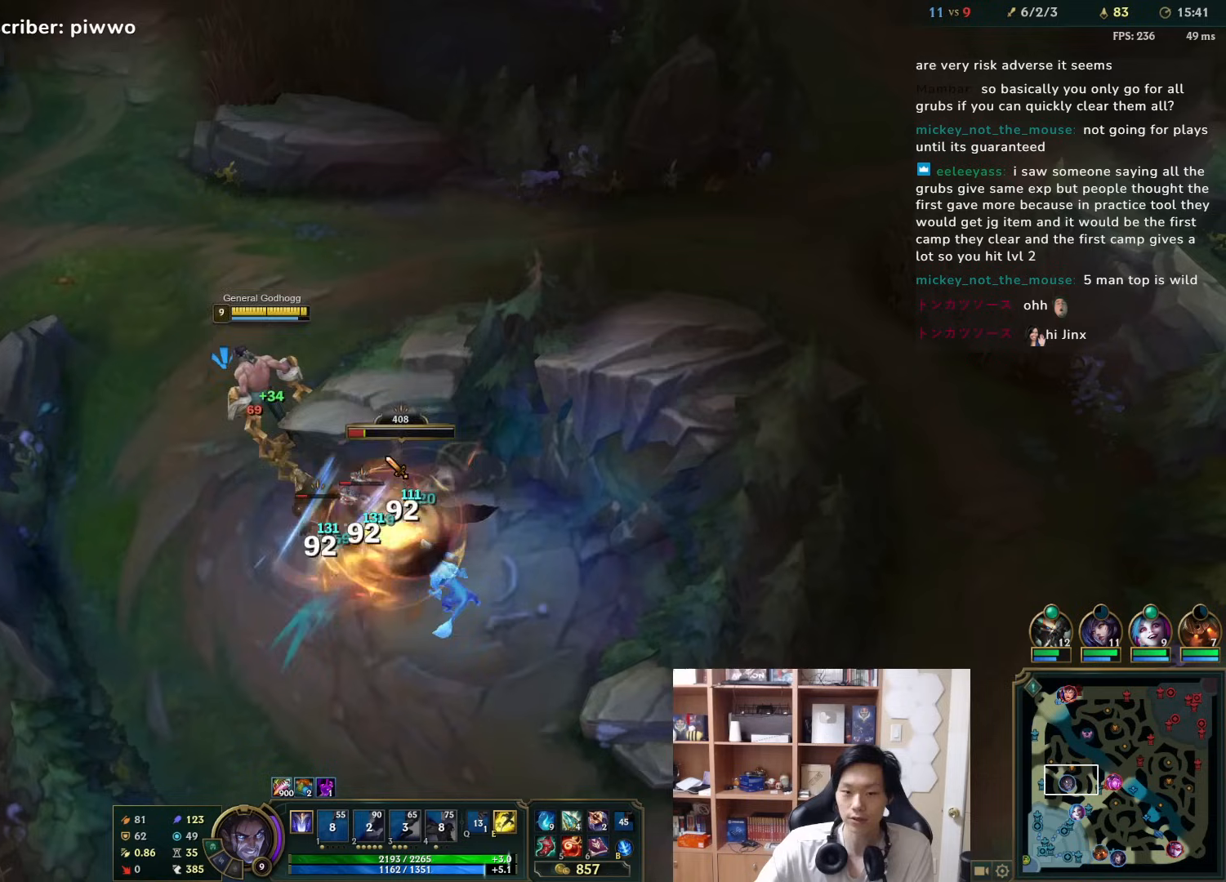
{"keys": [], "mouse": [], "events": [[217, "mouse_right", "down"], [317, "mouse_right", "up"]]}
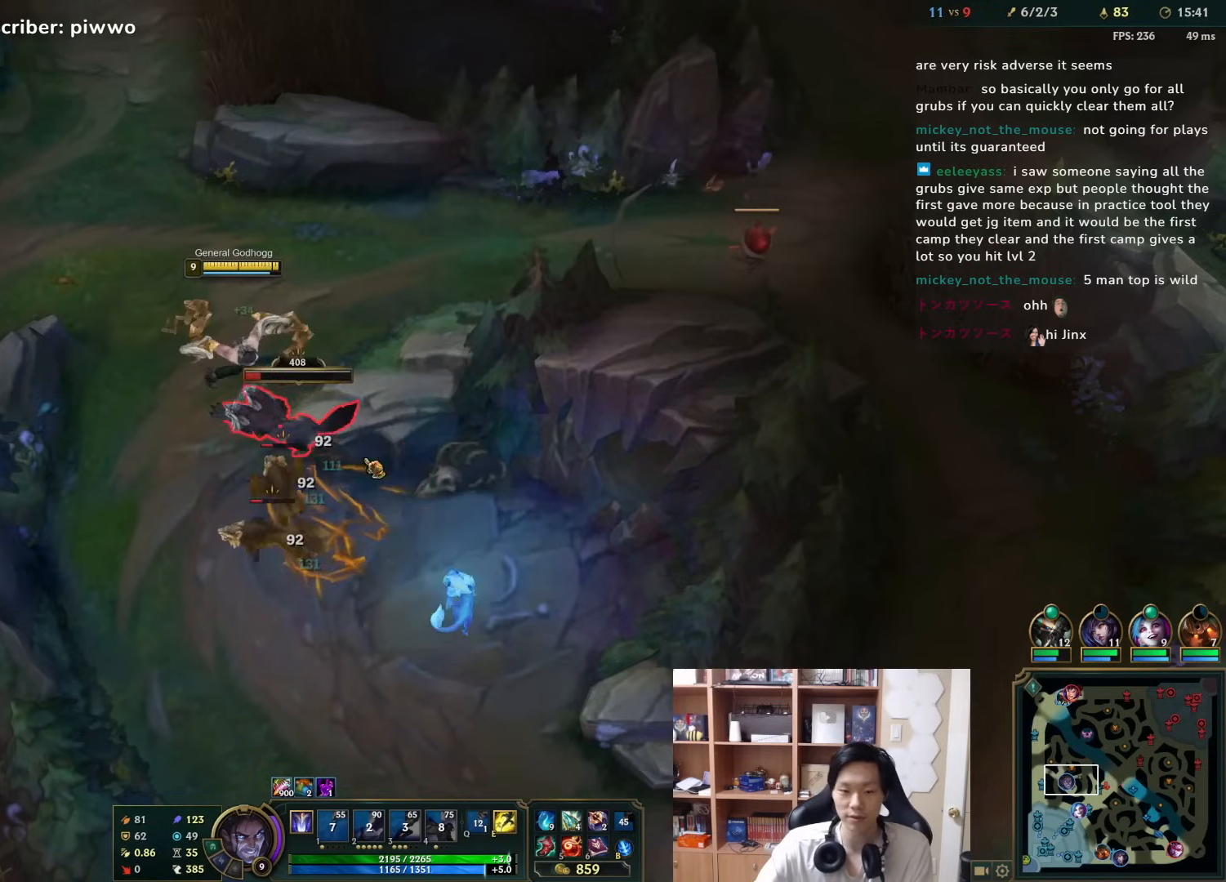
{"keys": [], "mouse": [], "events": [[67, "a", "down"], [67, "w", "down"], [100, "w", "up"], [133, "a", "up"], [200, "mouse_right", "down"], [267, "mouse_right", "up"], [333, "mouse_right", "down"], [400, "mouse_right", "up"]]}
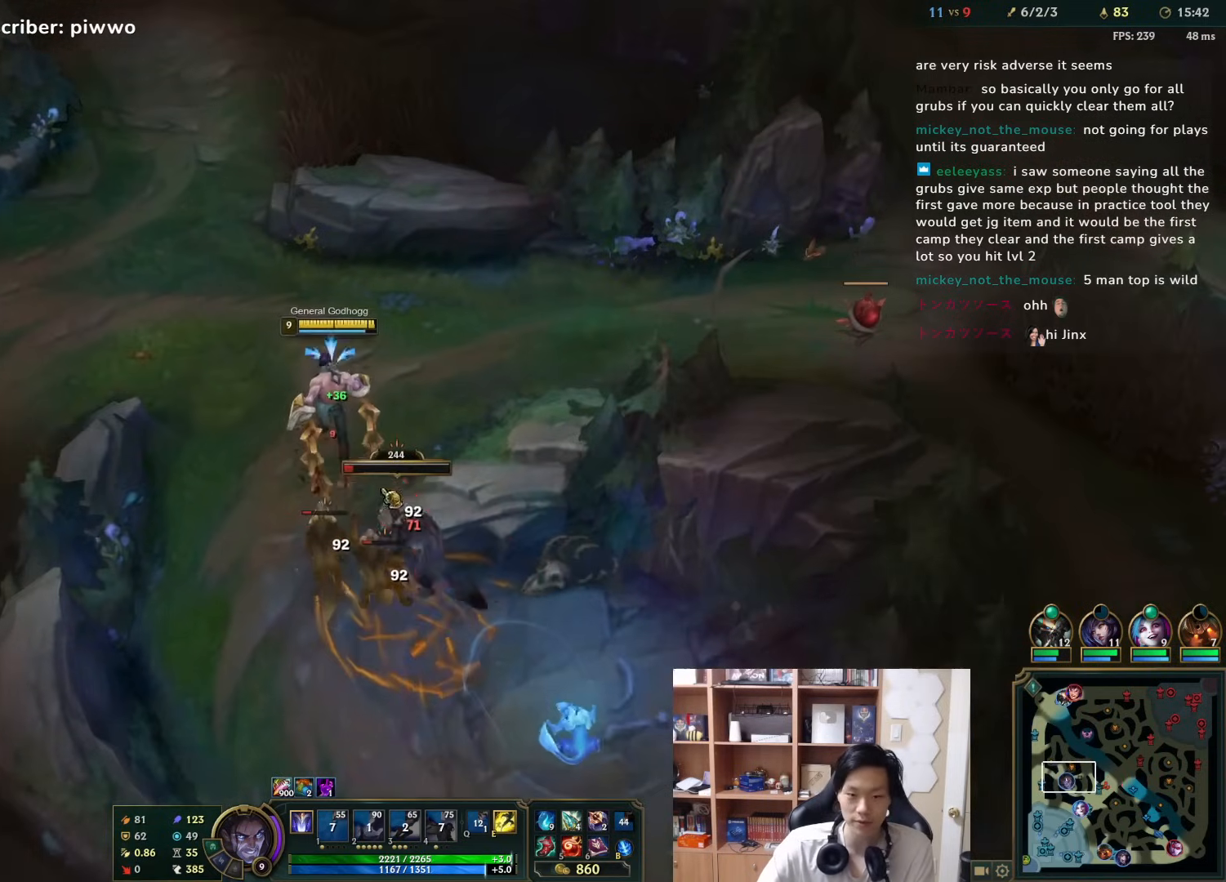
{"keys": [], "mouse": [], "events": [[300, "mouse_right", "down"], [417, "mouse_right", "up"]]}
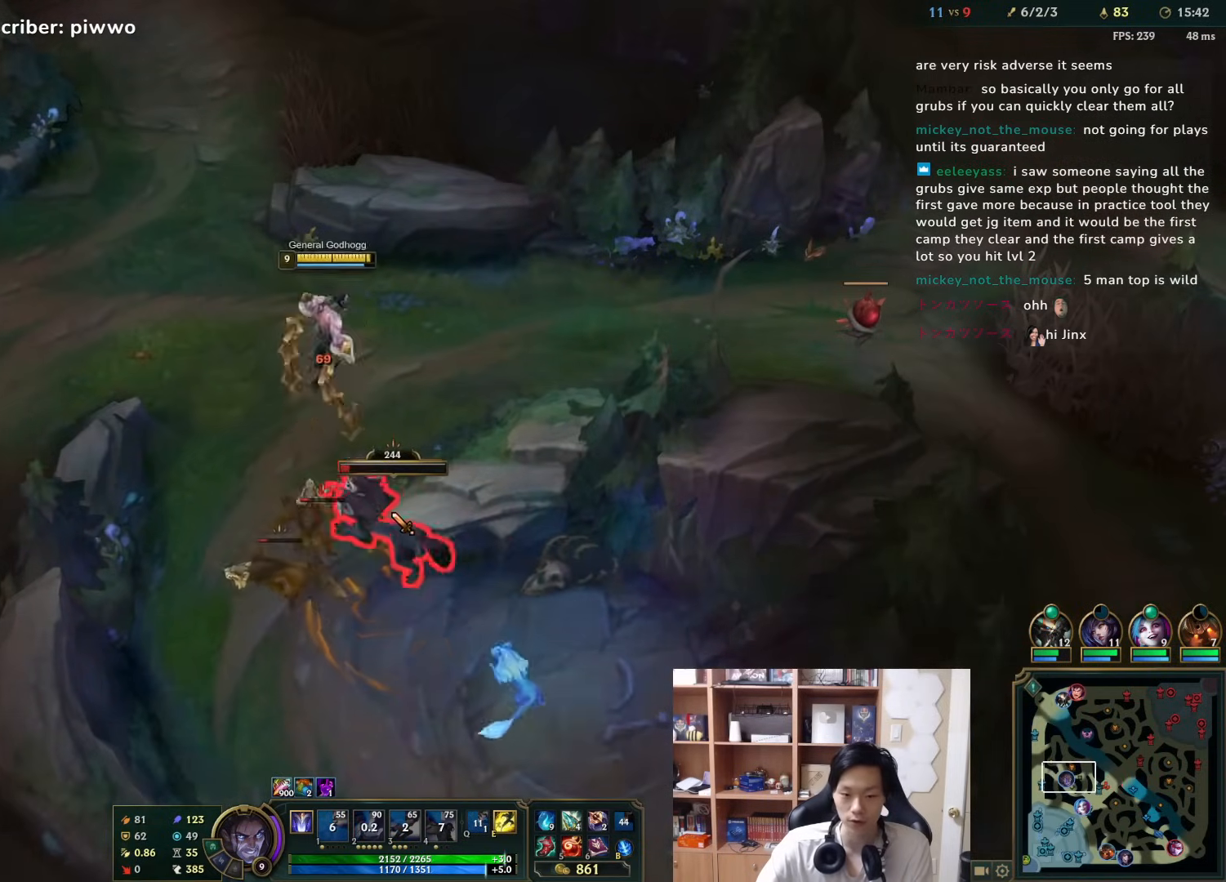
{"keys": ["2"], "mouse": [], "events": [[317, "mouse_right", "down"], [383, "mouse_right", "up"], [483, "2", "down"]]}
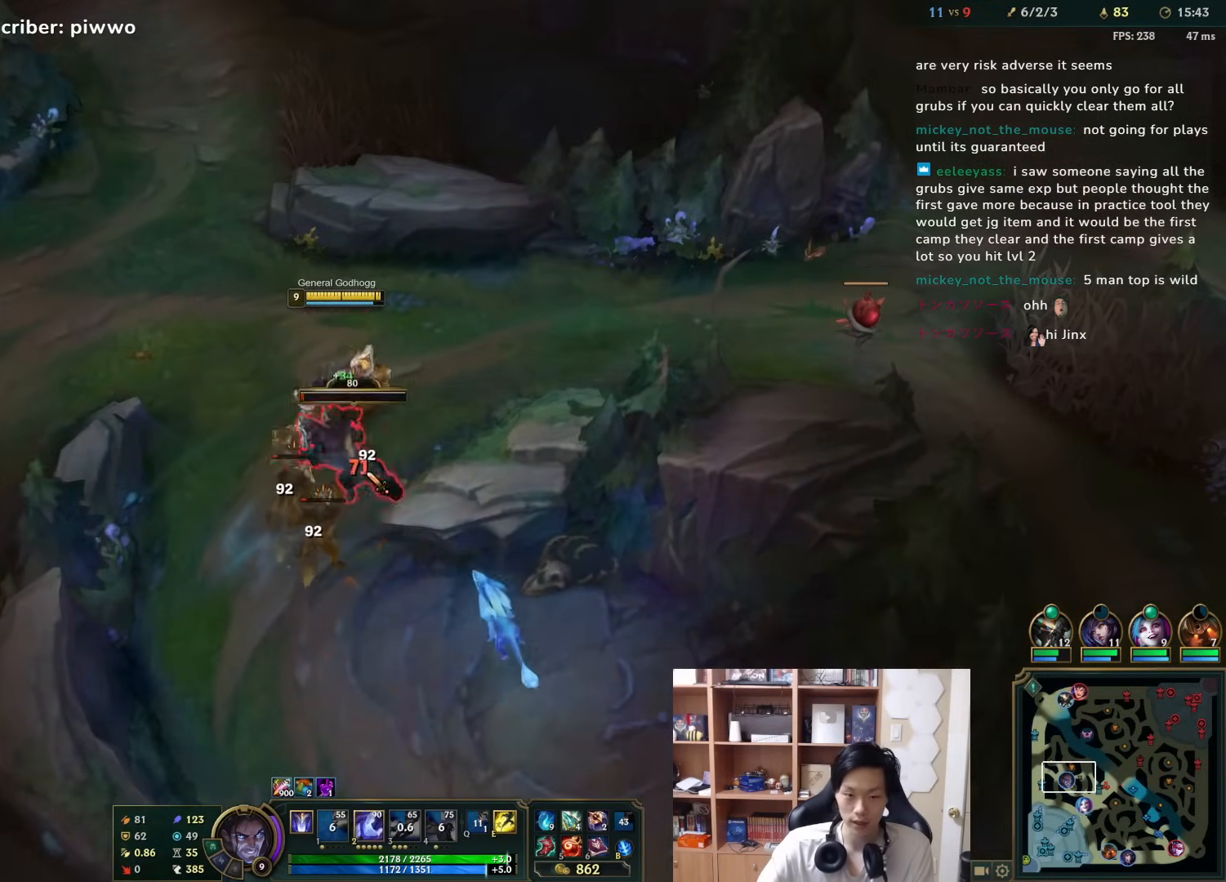
{"keys": [], "mouse": ["right"], "events": [[50, "2", "up"], [83, "mouse_right", "down"], [183, "mouse_right", "up"], [267, "mouse_right", "down"], [367, "mouse_right", "up"], [433, "mouse_right", "down"]]}
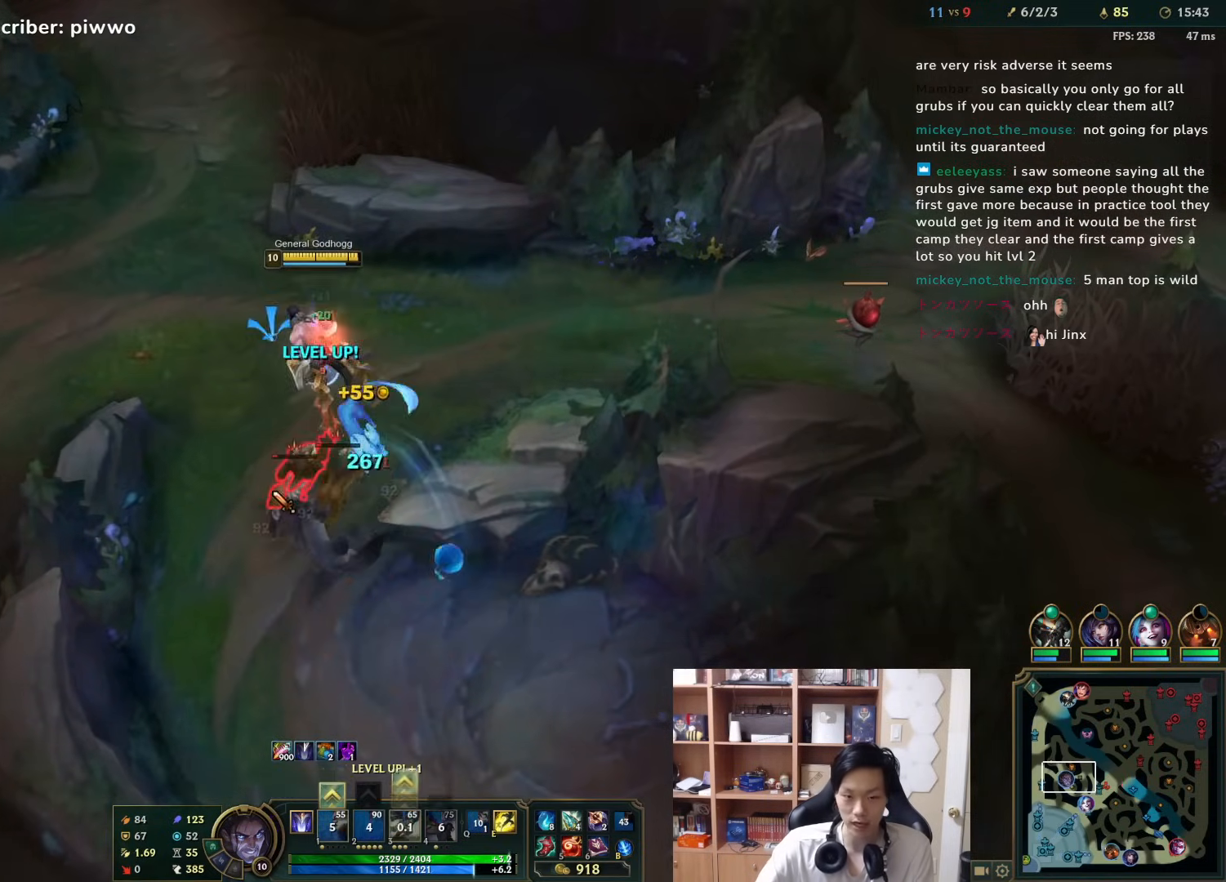
{"keys": [], "mouse": ["right"], "events": [[33, "mouse_right", "up"], [67, "mouse_right", "down"], [167, "mouse_right", "up"], [167, "w", "down"], [233, "w", "up"], [267, "mouse_right", "down"], [367, "mouse_right", "up"], [433, "mouse_right", "down"]]}
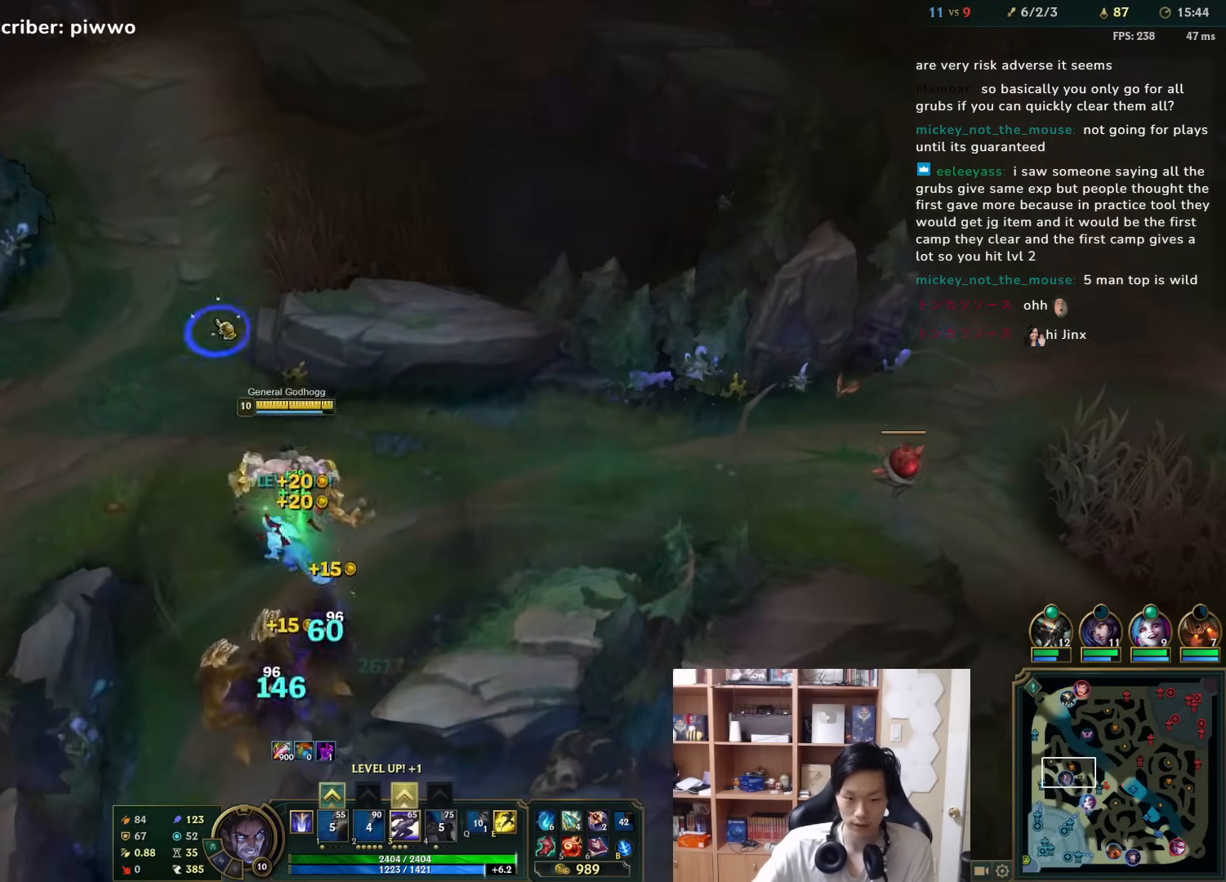
{"keys": [], "mouse": ["right"], "events": [[50, "mouse_right", "up"], [183, "shift", "down"], [250, "e", "down"], [350, "e", "up"], [417, "shift", "up"], [483, "mouse_right", "down"]]}